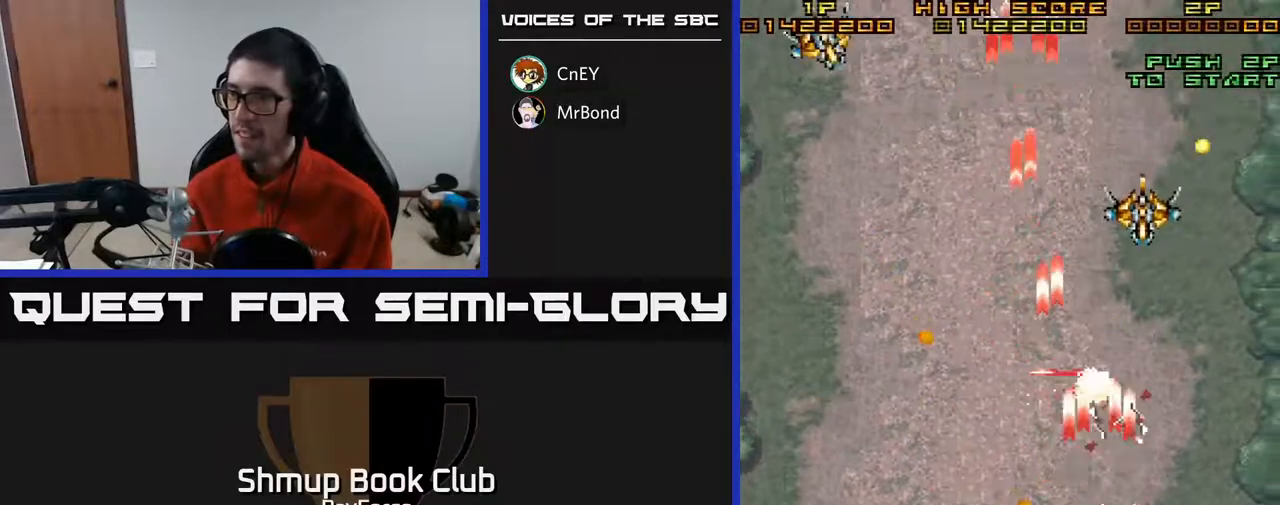
Gameplay with a controller (Xbox layout); each line is a JSON object with the inputs held at the frame after it. "events" lists button and stick changes between this image and that frame as [ms after this image, input, new state], when the widget could be followed in between. Not read: left_stick.
{"buttons": ["A", "DPAD_LEFT"], "right_stick": "center", "events": [[217, "DPAD_LEFT", "down"]]}
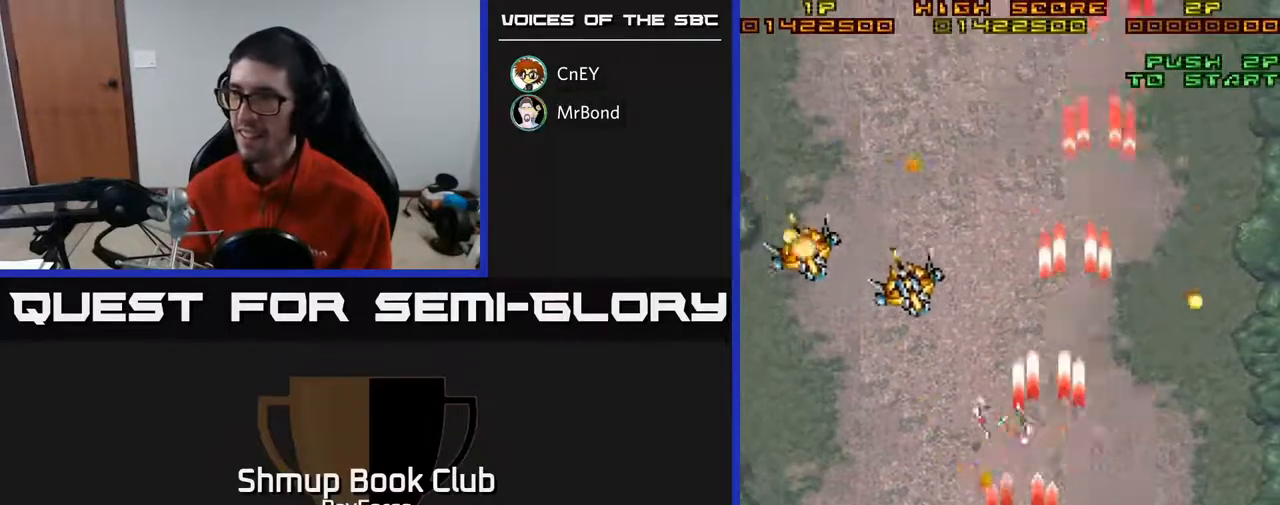
{"buttons": ["A"], "right_stick": "center", "events": [[300, "DPAD_LEFT", "up"]]}
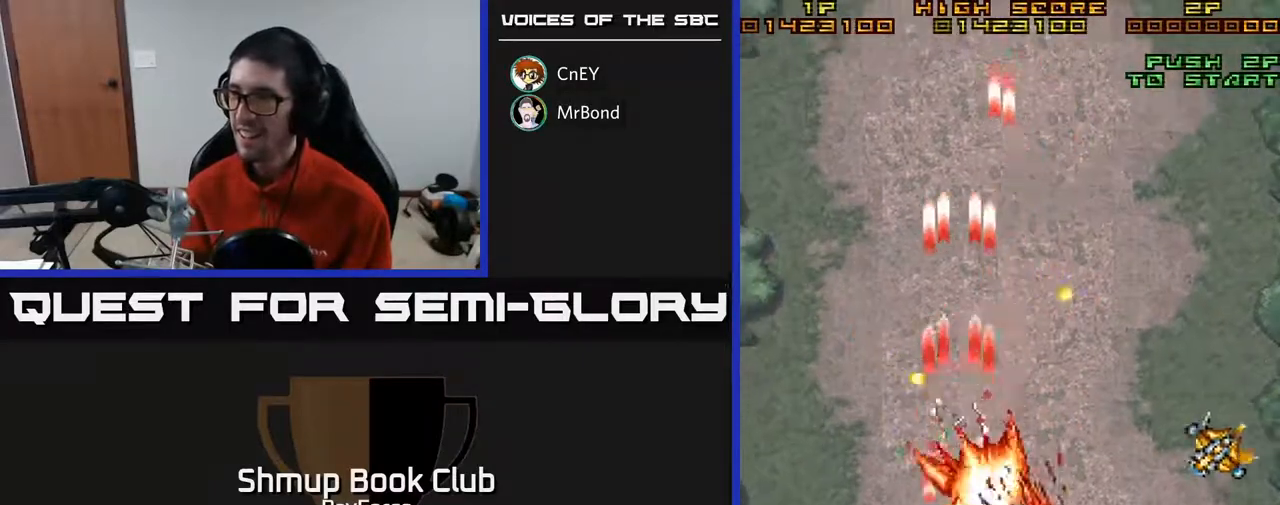
{"buttons": ["A"], "right_stick": "center", "events": [[50, "DPAD_RIGHT", "down"], [500, "DPAD_RIGHT", "up"]]}
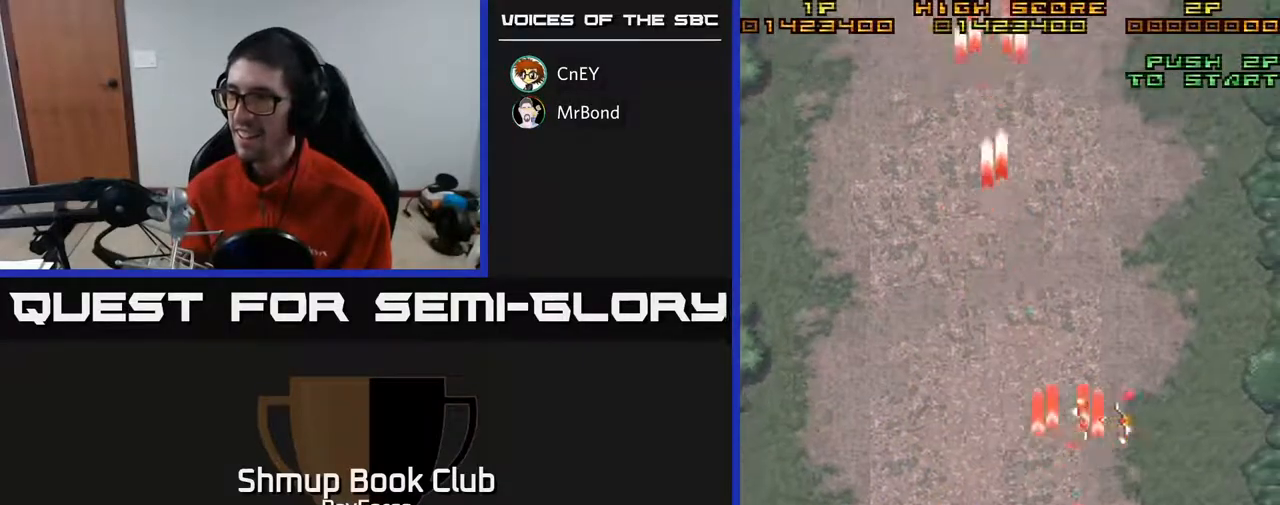
{"buttons": ["A", "DPAD_UP"], "right_stick": "center", "events": [[183, "DPAD_UP", "down"], [200, "DPAD_LEFT", "down"], [333, "DPAD_LEFT", "up"]]}
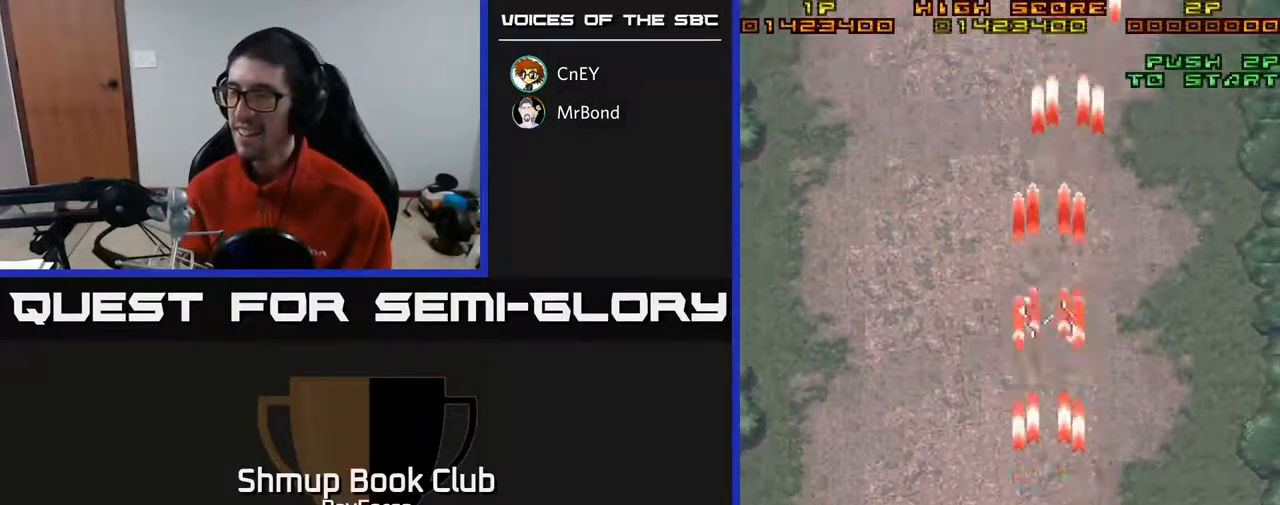
{"buttons": ["A", "DPAD_LEFT"], "right_stick": "center", "events": [[150, "DPAD_UP", "up"], [383, "DPAD_LEFT", "down"]]}
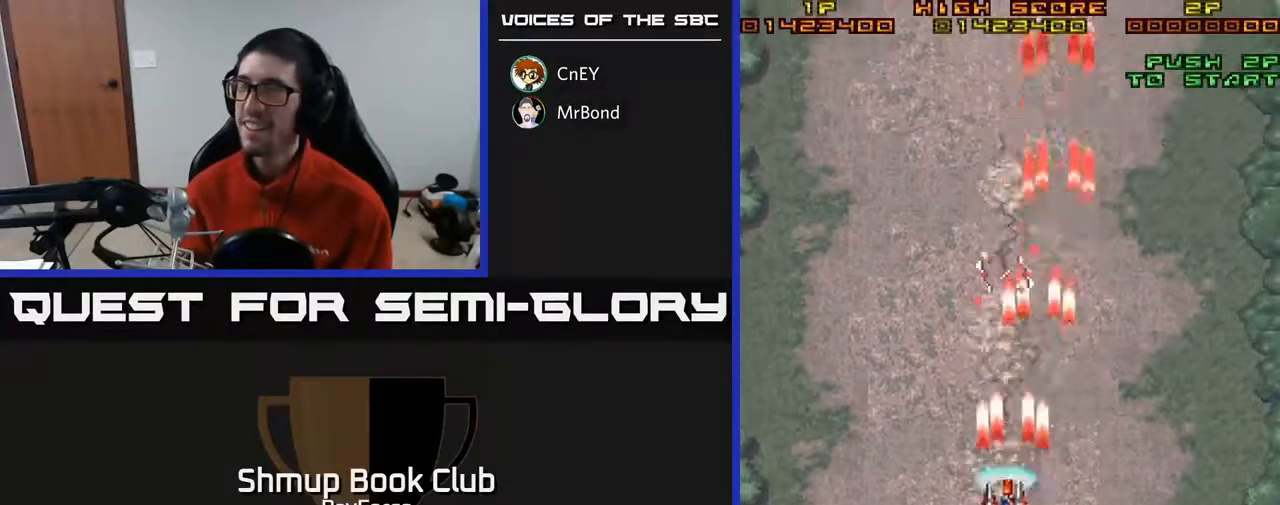
{"buttons": ["A", "DPAD_DOWN"], "right_stick": "center", "events": [[267, "DPAD_LEFT", "up"], [300, "DPAD_DOWN", "down"]]}
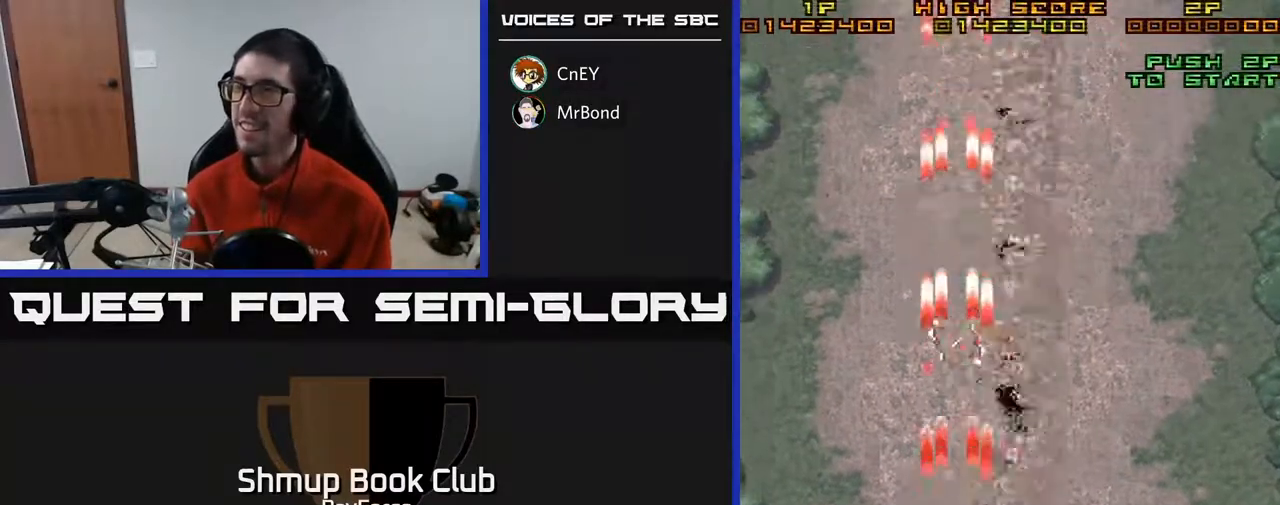
{"buttons": ["A"], "right_stick": "center", "events": [[33, "DPAD_RIGHT", "down"], [217, "DPAD_RIGHT", "up"], [350, "DPAD_DOWN", "up"]]}
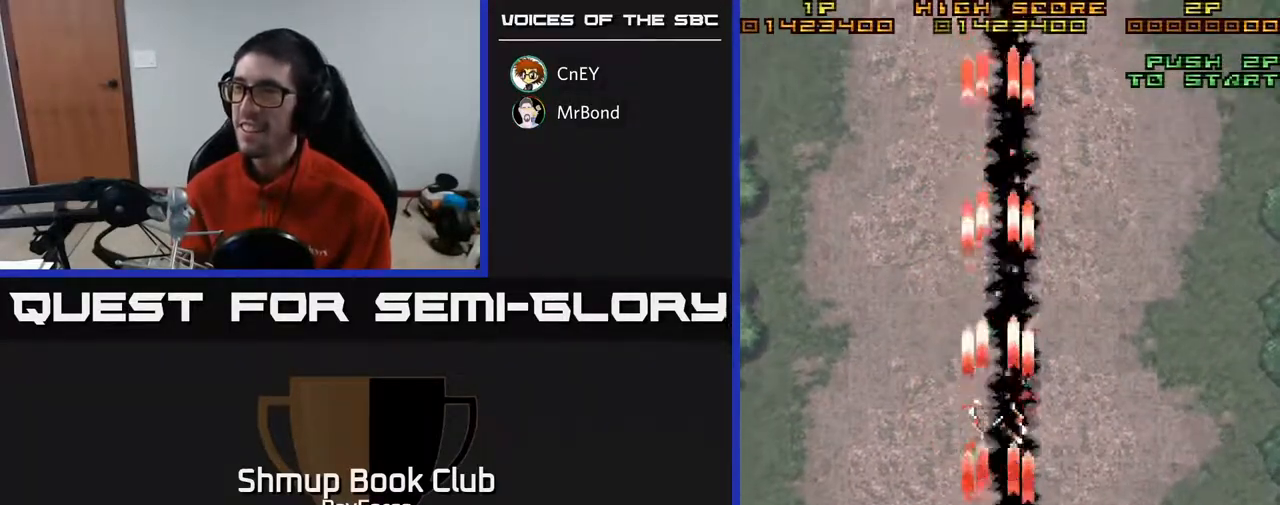
{"buttons": ["A"], "right_stick": "center", "events": [[100, "DPAD_RIGHT", "down"], [200, "DPAD_RIGHT", "up"], [233, "DPAD_UP", "down"], [250, "DPAD_LEFT", "down"], [367, "DPAD_UP", "up"], [400, "DPAD_LEFT", "up"]]}
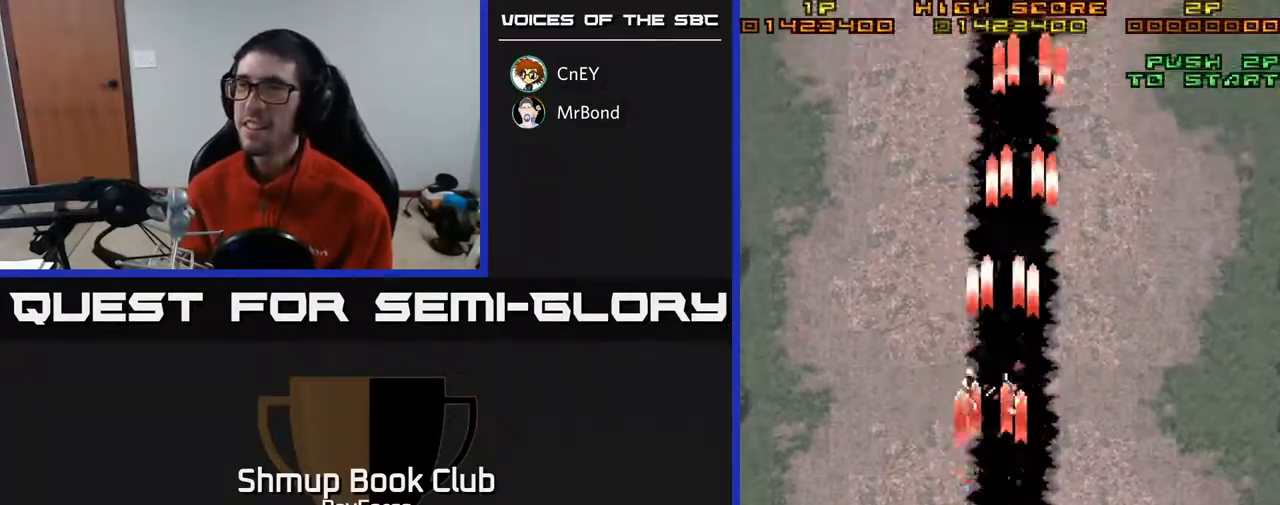
{"buttons": ["A", "DPAD_DOWN", "DPAD_RIGHT"], "right_stick": "center", "events": [[417, "DPAD_RIGHT", "down"], [467, "DPAD_DOWN", "down"]]}
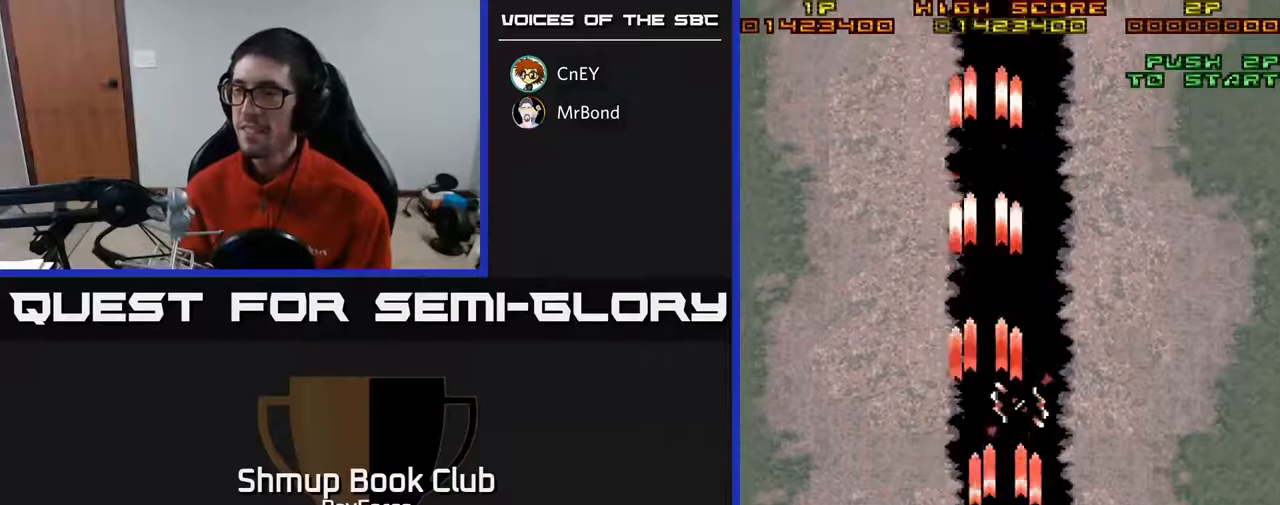
{"buttons": ["A"], "right_stick": "center", "events": [[17, "DPAD_RIGHT", "up"], [133, "DPAD_DOWN", "up"]]}
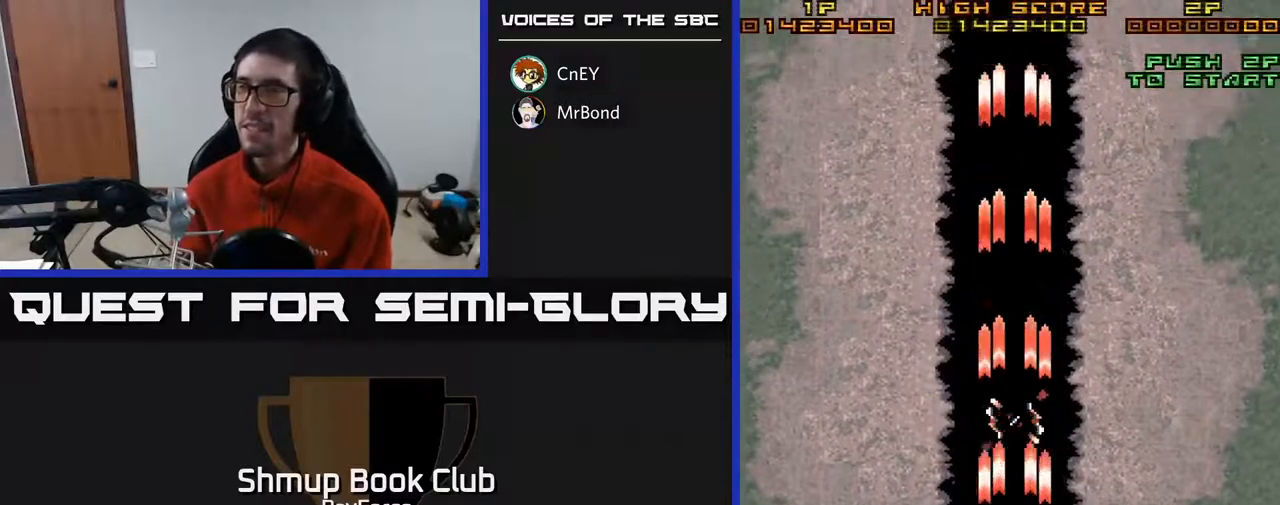
{"buttons": ["A"], "right_stick": "center", "events": [[17, "DPAD_UP", "down"], [417, "DPAD_UP", "up"]]}
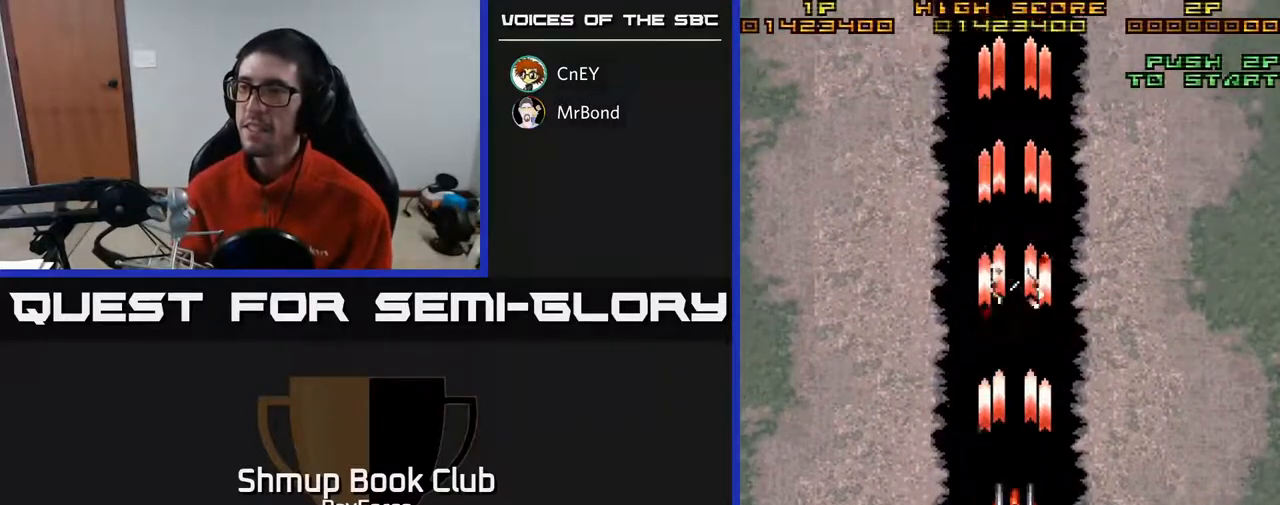
{"buttons": ["A"], "right_stick": "center", "events": []}
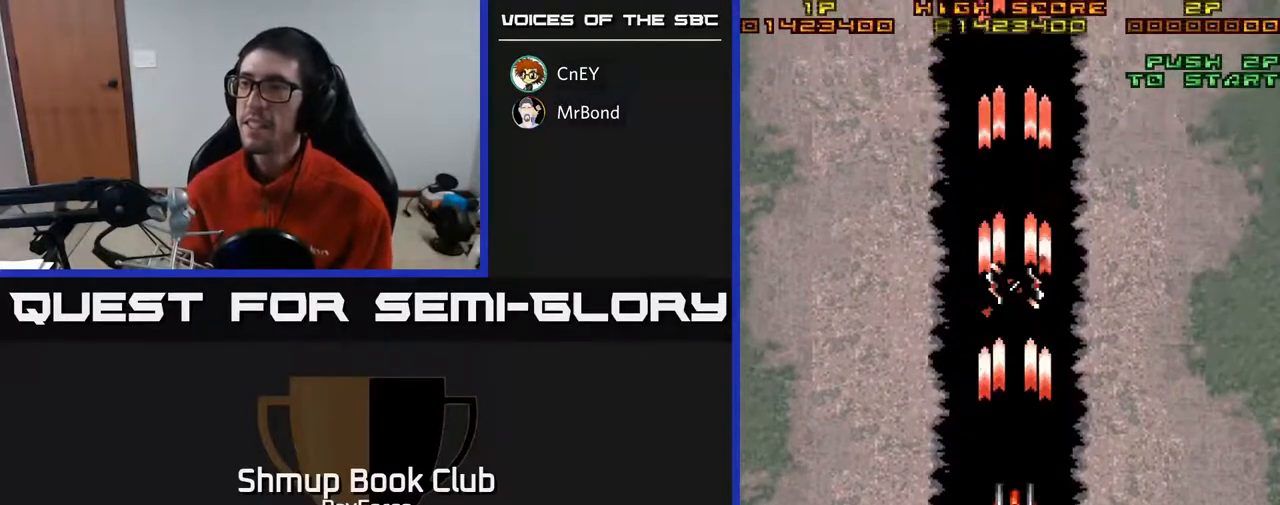
{"buttons": ["A"], "right_stick": "center", "events": []}
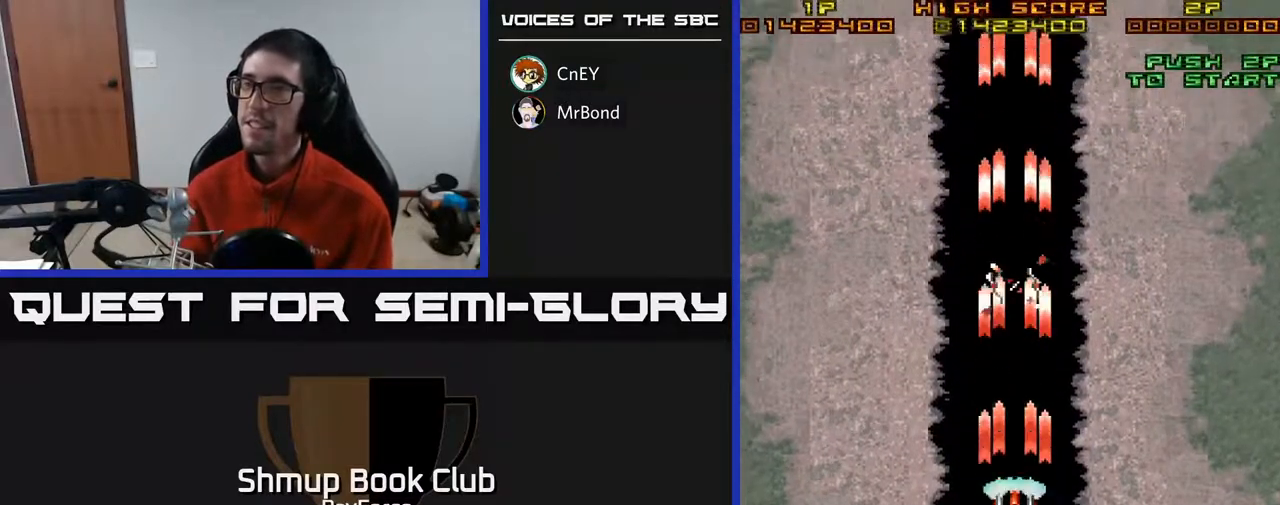
{"buttons": ["A"], "right_stick": "center", "events": []}
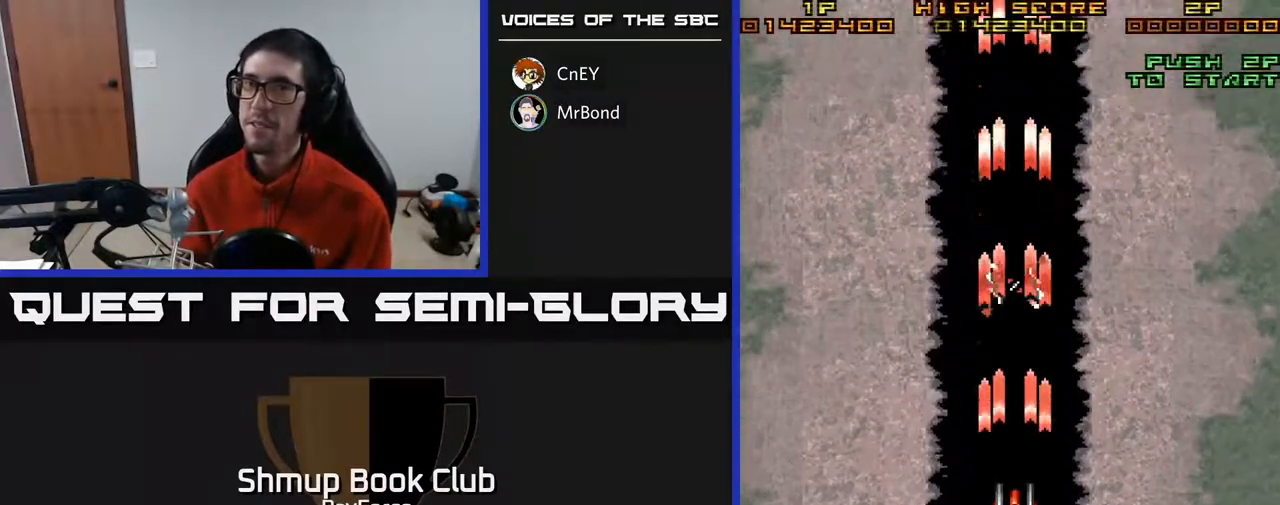
{"buttons": ["A"], "right_stick": "center", "events": []}
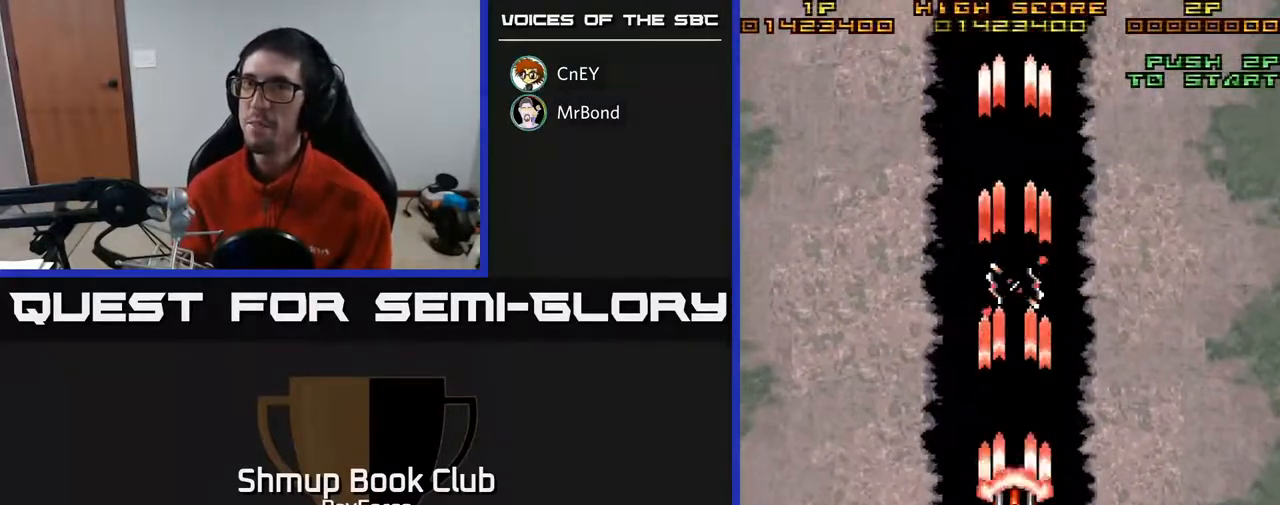
{"buttons": ["A"], "right_stick": "center", "events": []}
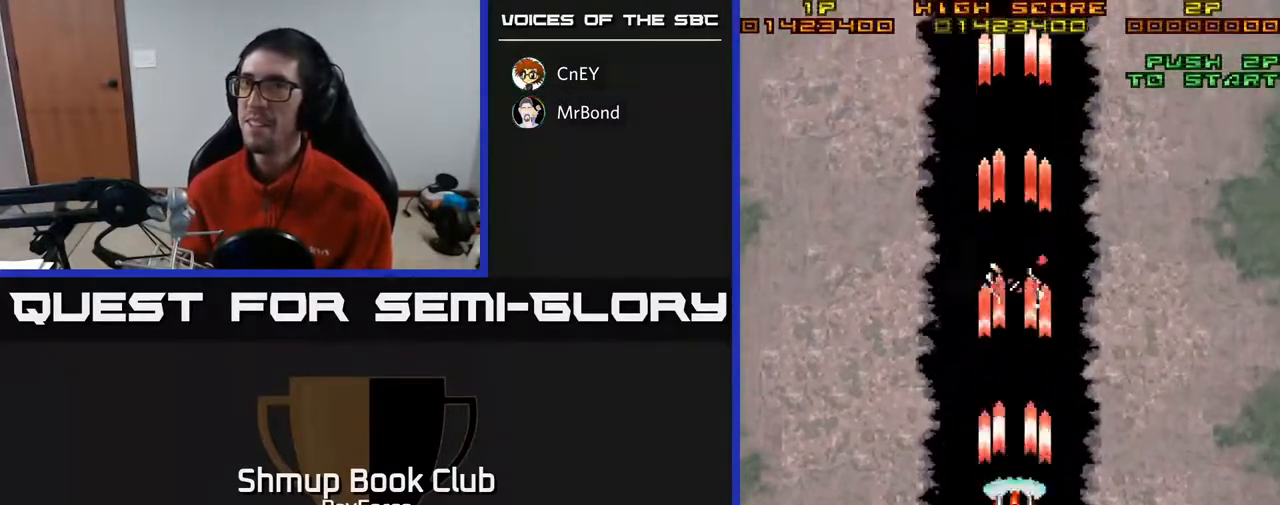
{"buttons": ["A"], "right_stick": "center", "events": []}
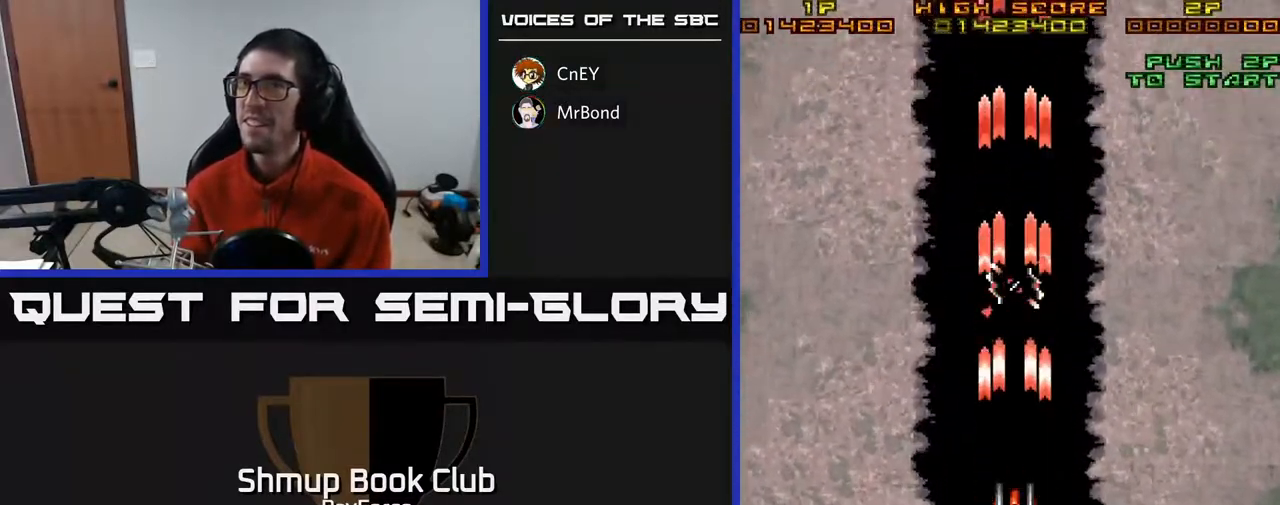
{"buttons": ["A"], "right_stick": "center", "events": []}
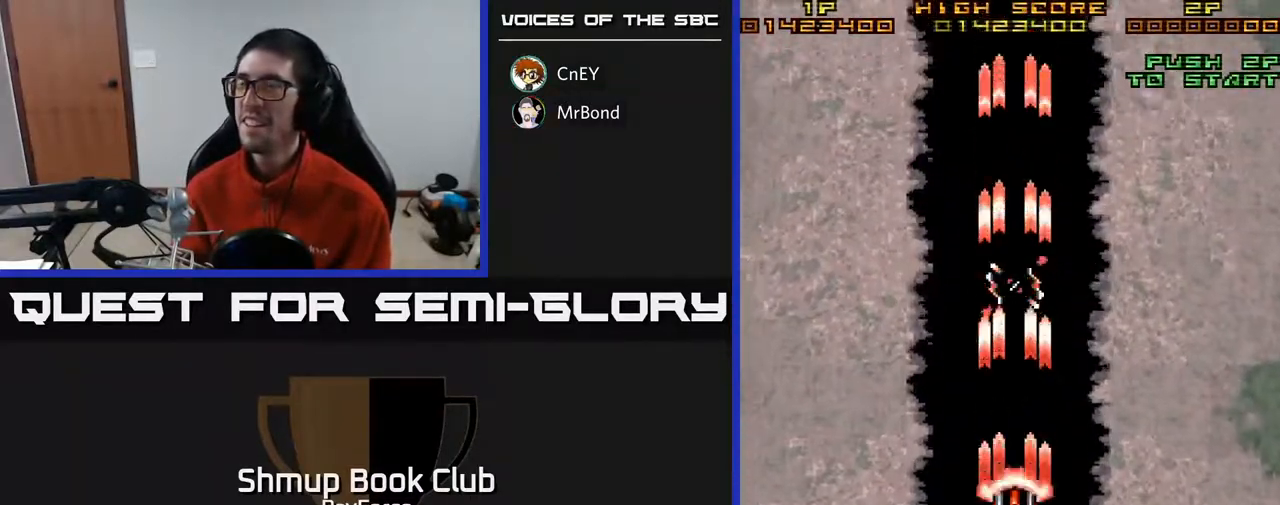
{"buttons": ["A"], "right_stick": "center", "events": []}
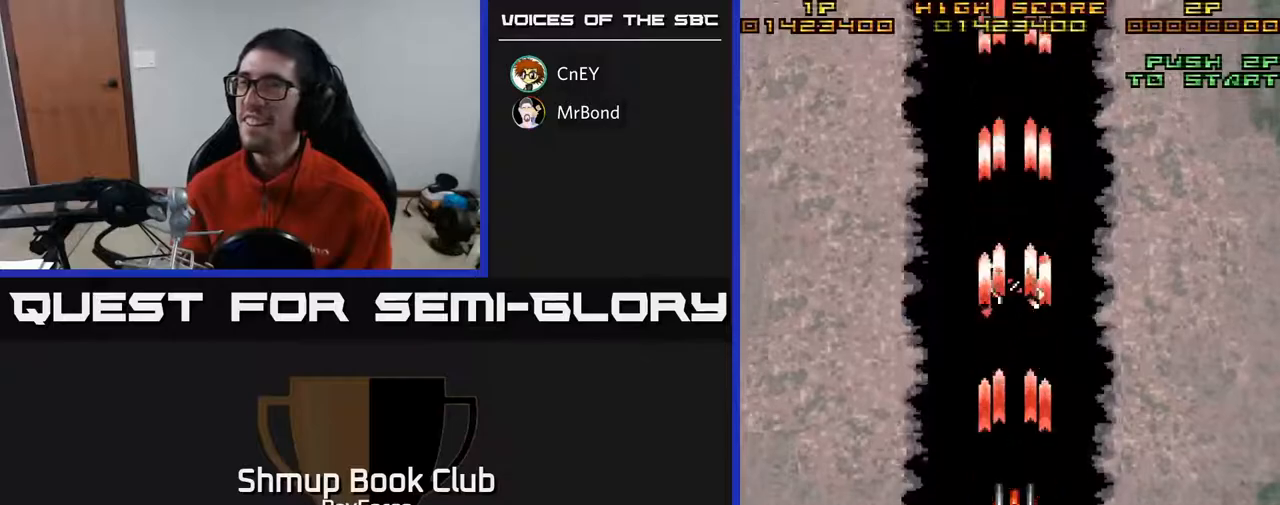
{"buttons": ["A"], "right_stick": "center", "events": []}
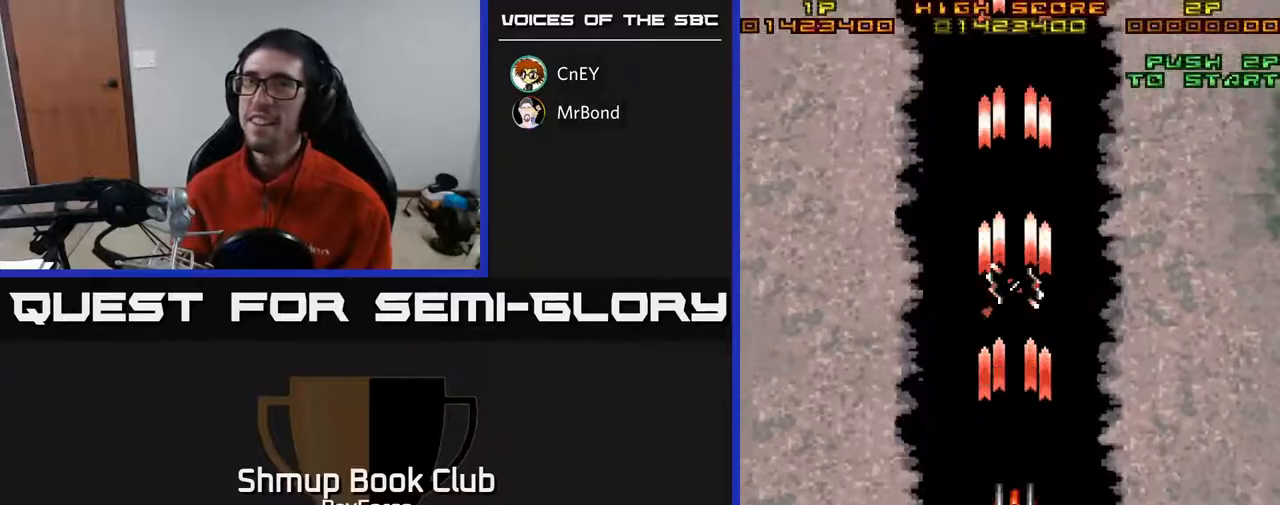
{"buttons": ["A", "DPAD_LEFT"], "right_stick": "center", "events": [[433, "DPAD_LEFT", "down"]]}
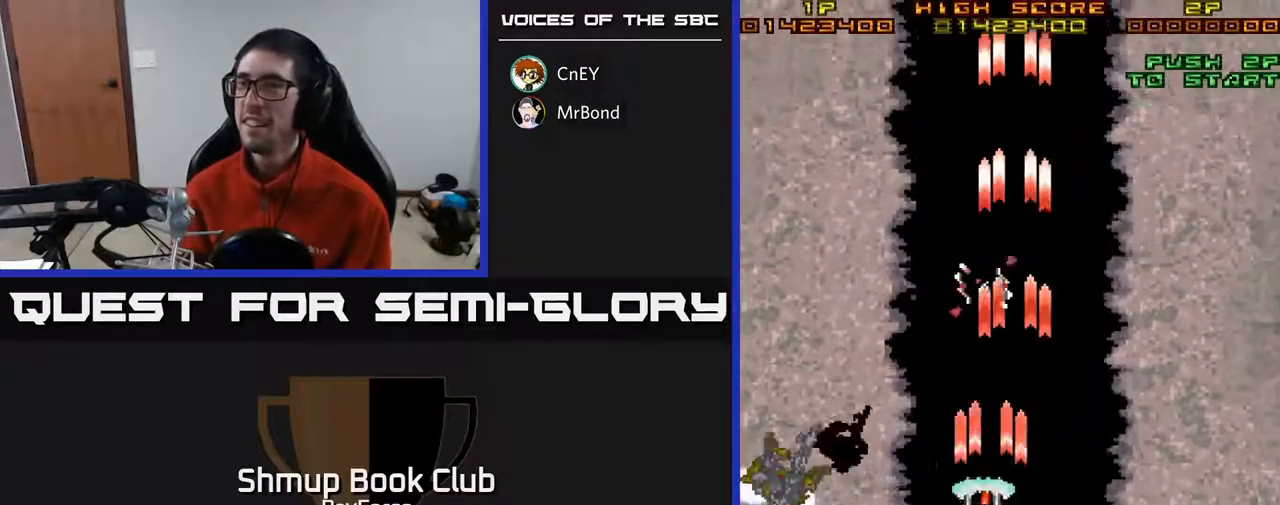
{"buttons": ["A", "DPAD_LEFT"], "right_stick": "center", "events": []}
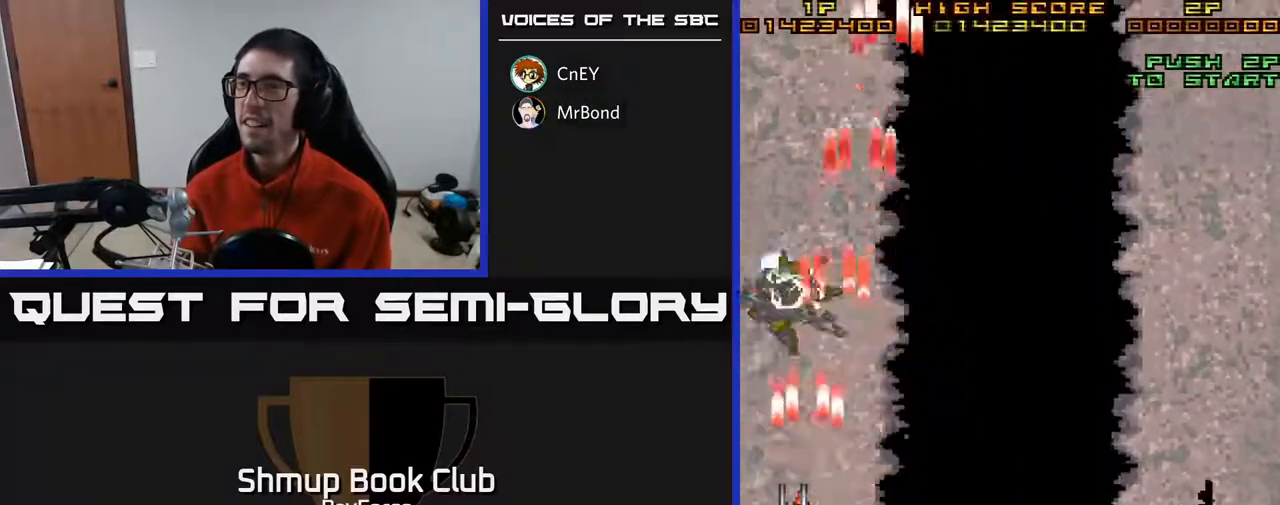
{"buttons": ["A", "DPAD_RIGHT"], "right_stick": "center", "events": [[17, "DPAD_UP", "down"], [50, "DPAD_LEFT", "up"], [100, "DPAD_RIGHT", "down"], [100, "DPAD_UP", "up"], [267, "X", "down"], [383, "X", "up"]]}
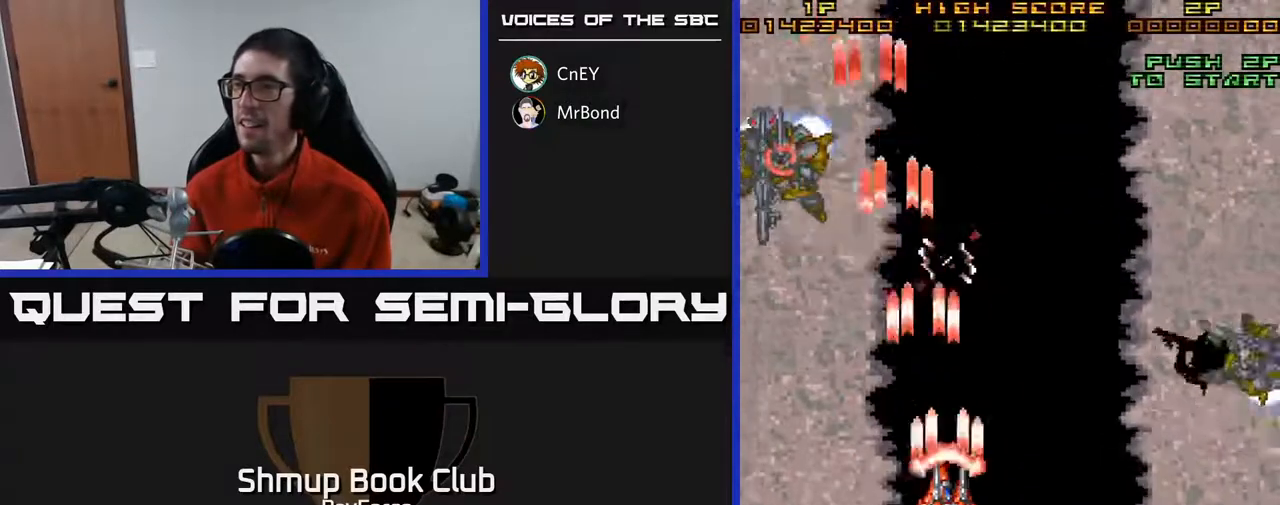
{"buttons": ["A", "DPAD_UP", "DPAD_RIGHT"], "right_stick": "center", "events": [[417, "DPAD_UP", "down"]]}
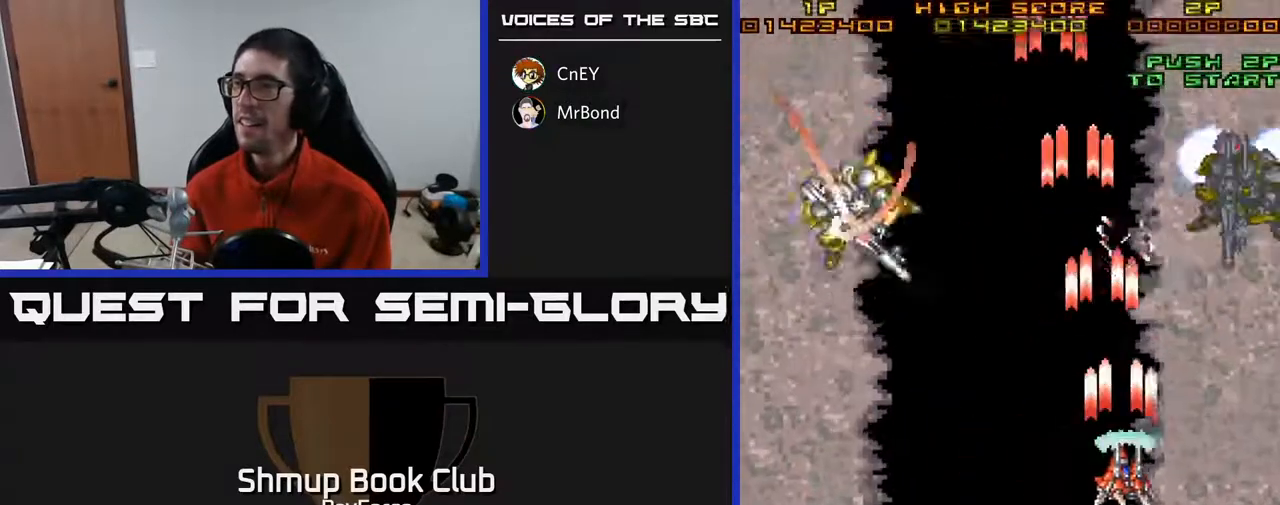
{"buttons": ["A", "DPAD_DOWN", "DPAD_LEFT"], "right_stick": "center", "events": [[300, "DPAD_RIGHT", "up"], [433, "DPAD_UP", "up"], [450, "DPAD_LEFT", "down"], [467, "DPAD_DOWN", "down"]]}
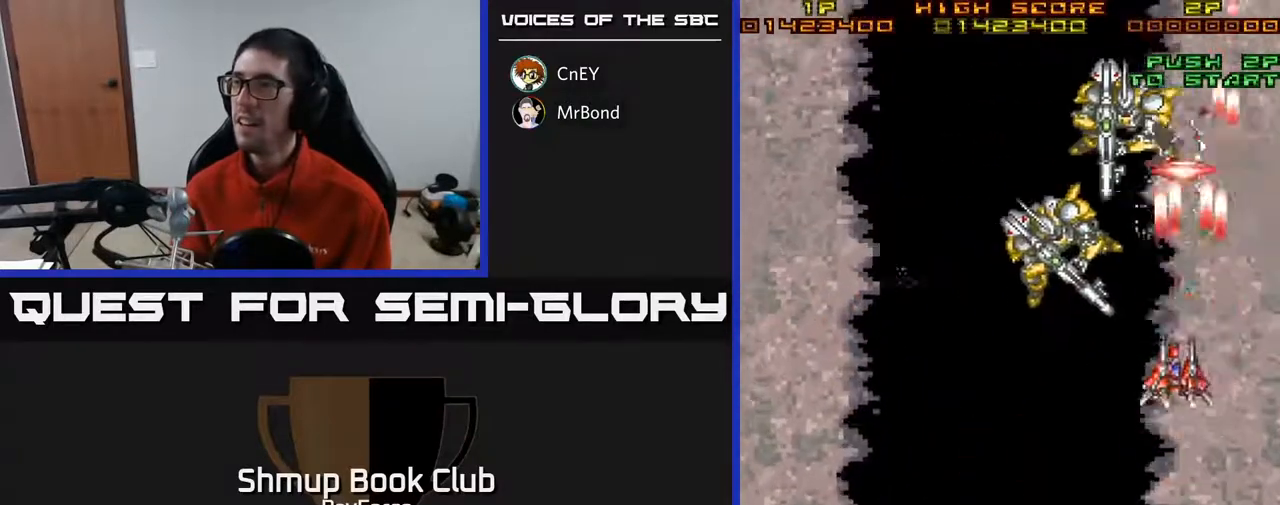
{"buttons": ["A", "DPAD_DOWN", "DPAD_LEFT"], "right_stick": "center", "events": [[67, "X", "down"], [183, "X", "up"], [283, "DPAD_LEFT", "up"], [350, "DPAD_LEFT", "down"]]}
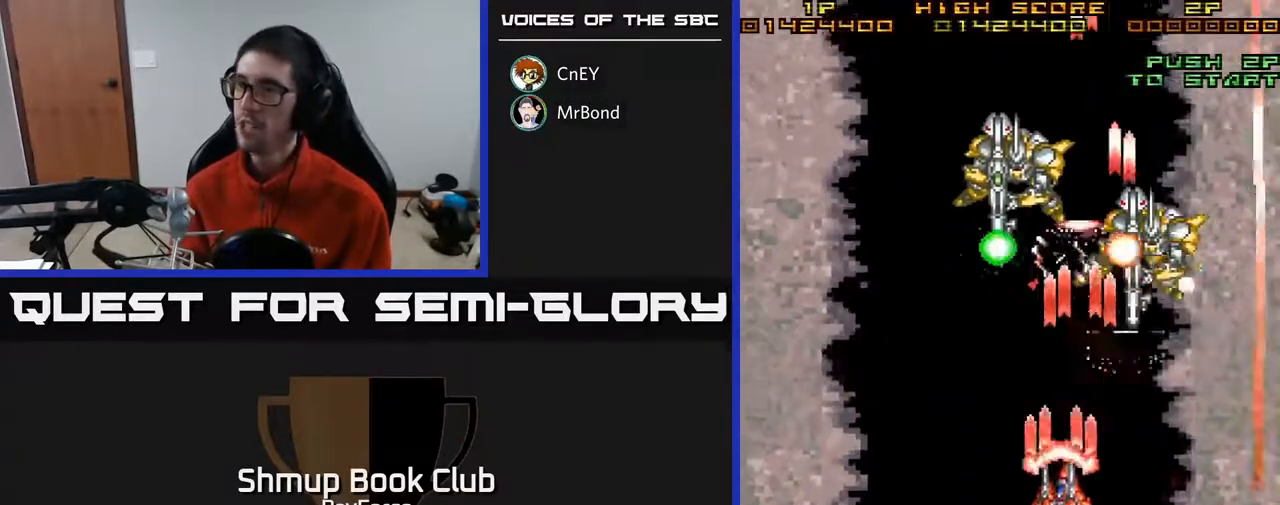
{"buttons": ["A", "DPAD_DOWN"], "right_stick": "center", "events": [[50, "DPAD_DOWN", "up"], [200, "DPAD_DOWN", "down"], [217, "DPAD_LEFT", "up"], [250, "DPAD_RIGHT", "down"], [400, "DPAD_RIGHT", "up"]]}
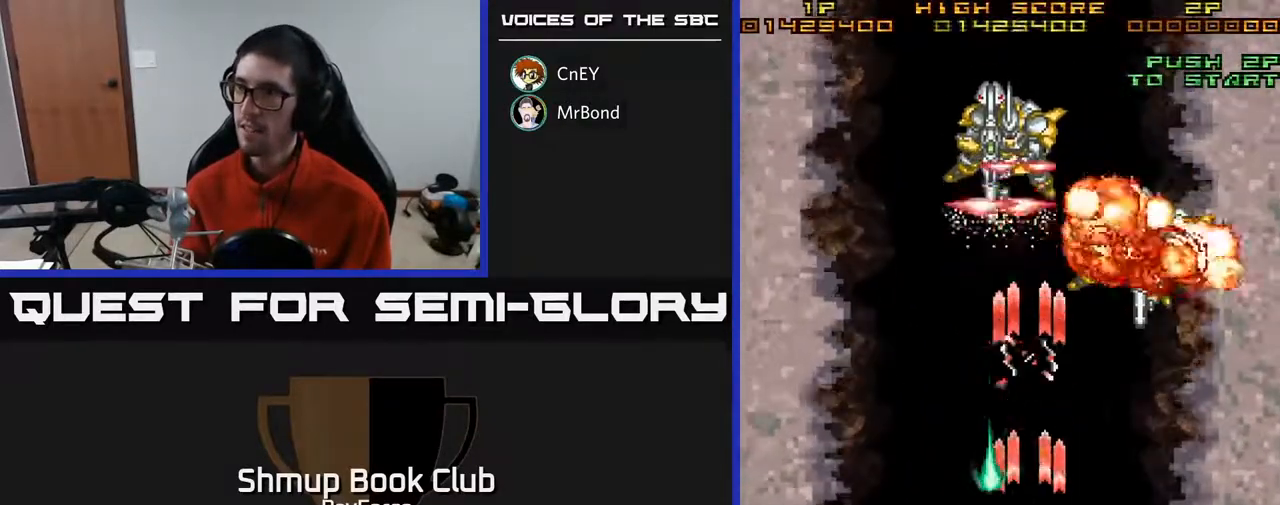
{"buttons": ["A", "DPAD_LEFT"], "right_stick": "center", "events": [[50, "DPAD_RIGHT", "down"], [267, "DPAD_DOWN", "up"], [317, "DPAD_RIGHT", "up"], [383, "DPAD_LEFT", "down"]]}
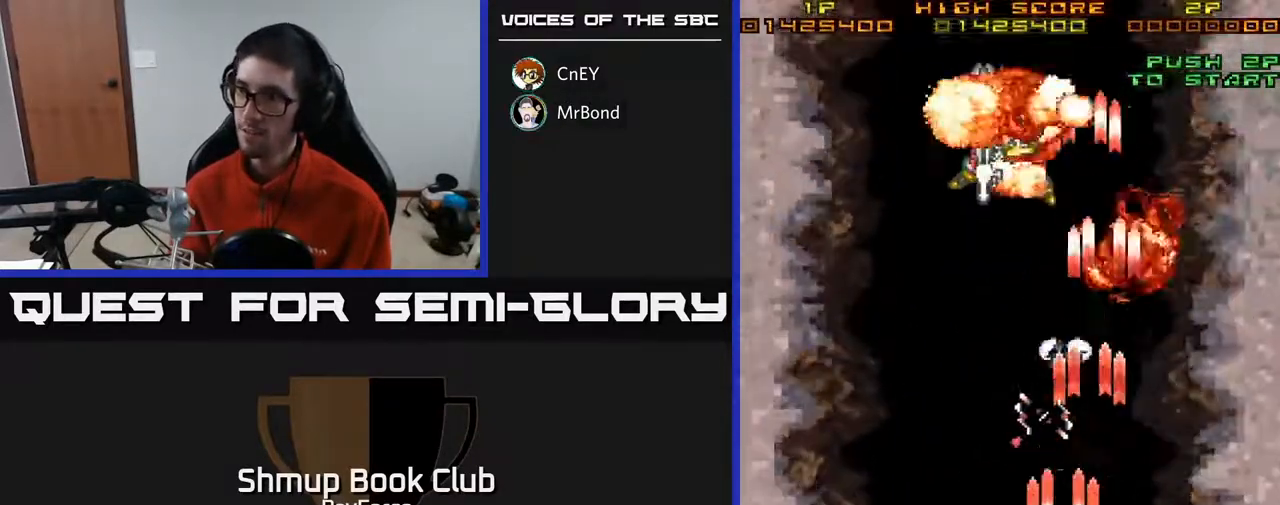
{"buttons": ["A"], "right_stick": "center", "events": [[200, "DPAD_UP", "down"], [233, "DPAD_LEFT", "up"], [367, "DPAD_UP", "up"]]}
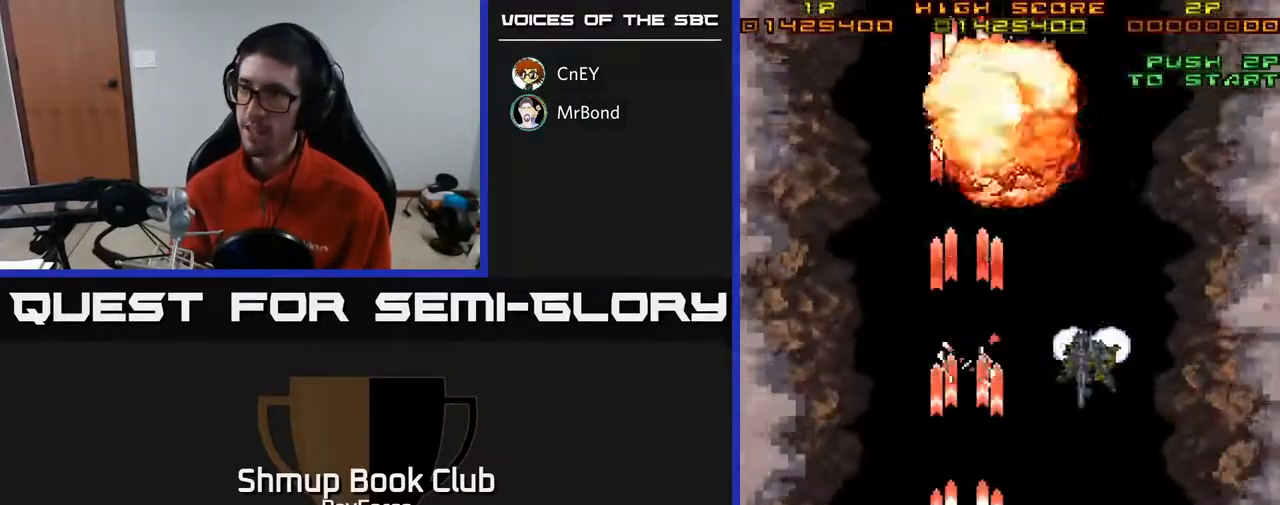
{"buttons": ["A", "DPAD_UP", "DPAD_RIGHT"], "right_stick": "center", "events": [[83, "DPAD_RIGHT", "down"], [400, "DPAD_UP", "down"]]}